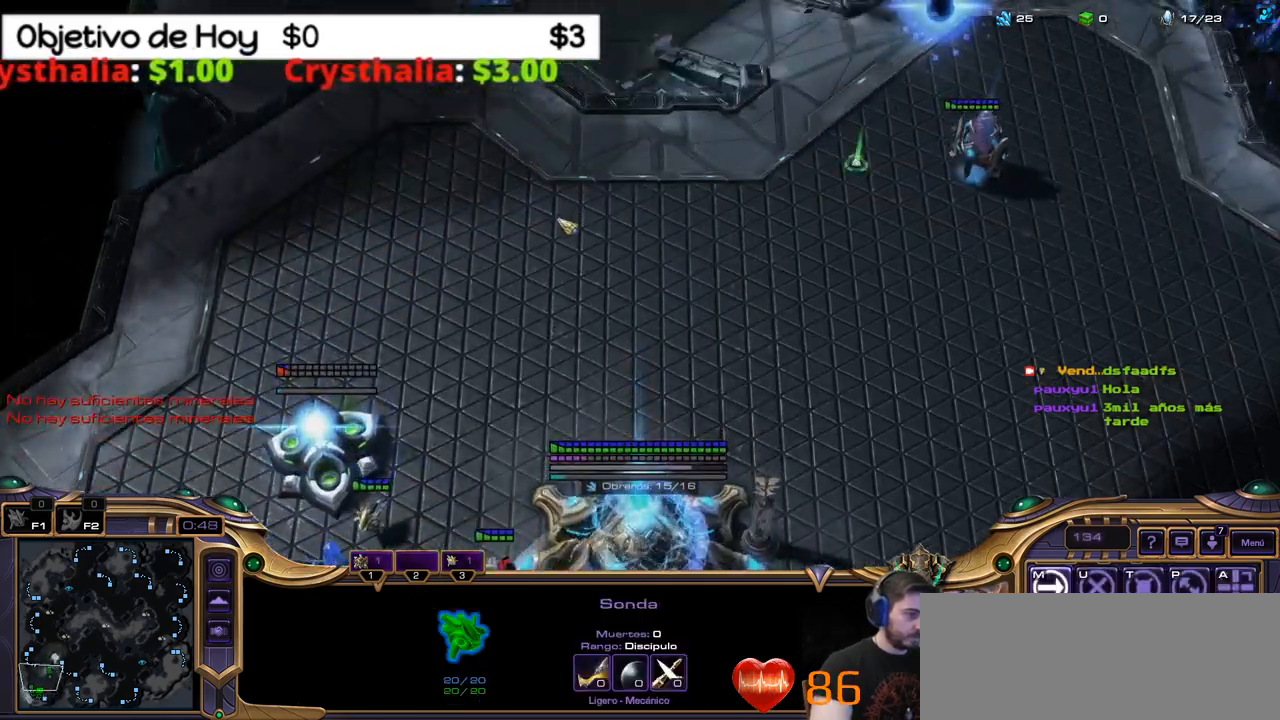
Gameplay with keyboard; each line is a JSON object with the keys held at the frame after it. "events" lists presses ("down") and releases ("up") of ".", "/", "0", "1", "2", "5", "6", "7", "8", "9", "a", "alt_l", "alt_r", "b", "backslash", "backspace", "c", "caps_lock", "comma", "ctrl_l", "ctrl_r", "d", "e", "equals", "f", "g", "h", "i", "j", "k", "l", "lbracket", "m", "minus", "n", "o", "p", "q", "quote", "r", "rbracket", "return", "s", "semicolon", "shift_l", "shift_r", "space", "super", "t", "tab", "tilde", "u", "v", "w", "x", "y" and "z" between this image and that frame as [ms after this image, input, new state], when the widget could be followed in between. No other keys are recorded. Mouse input is not recorded. Not read: 3 4.
{"keys": ["2"], "events": [[334, "2", "down"], [384, "2", "up"], [467, "2", "down"]]}
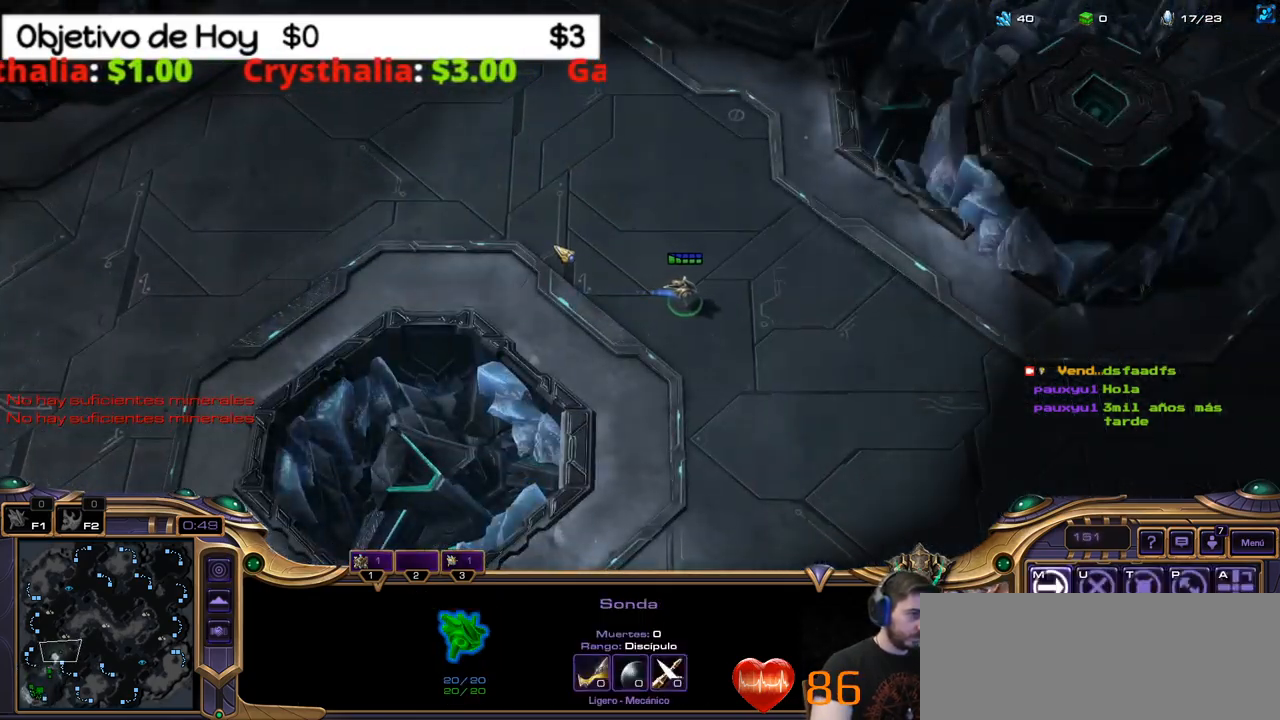
{"keys": ["1"], "events": [[67, "2", "up"], [150, "1", "down"], [250, "1", "up"], [300, "1", "down"], [400, "1", "up"], [434, "1", "down"]]}
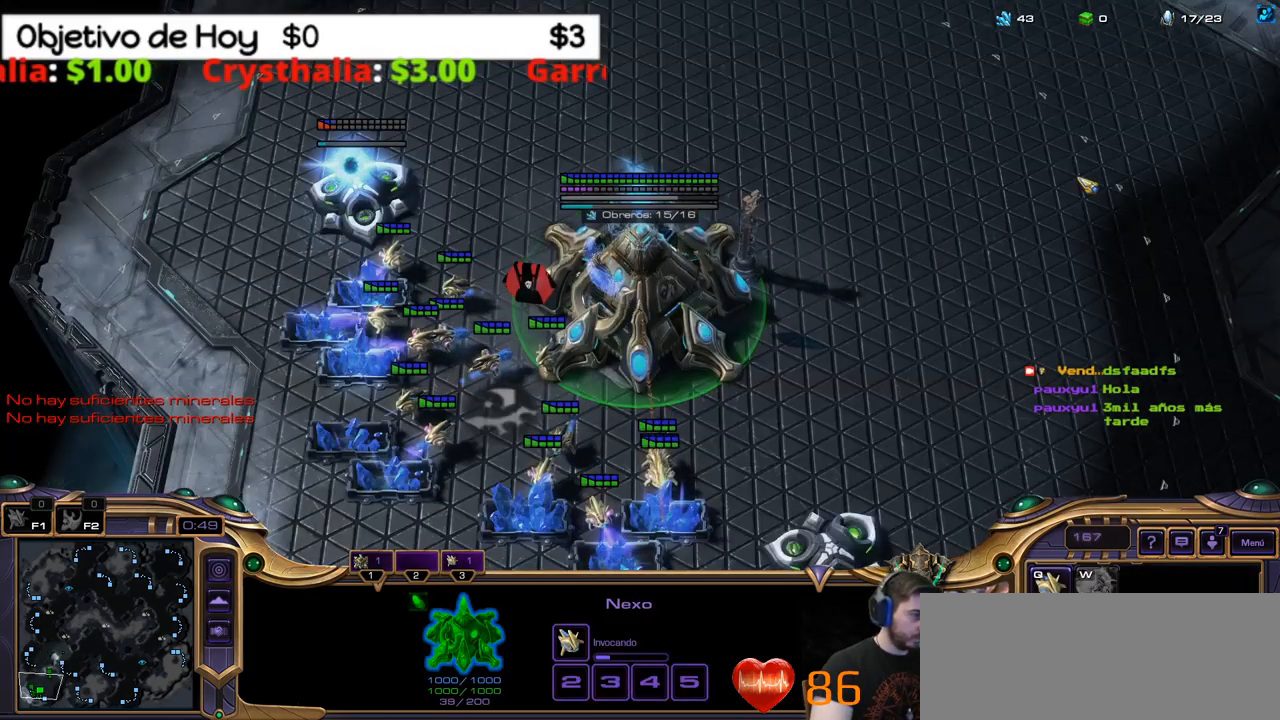
{"keys": [], "events": [[84, "1", "up"]]}
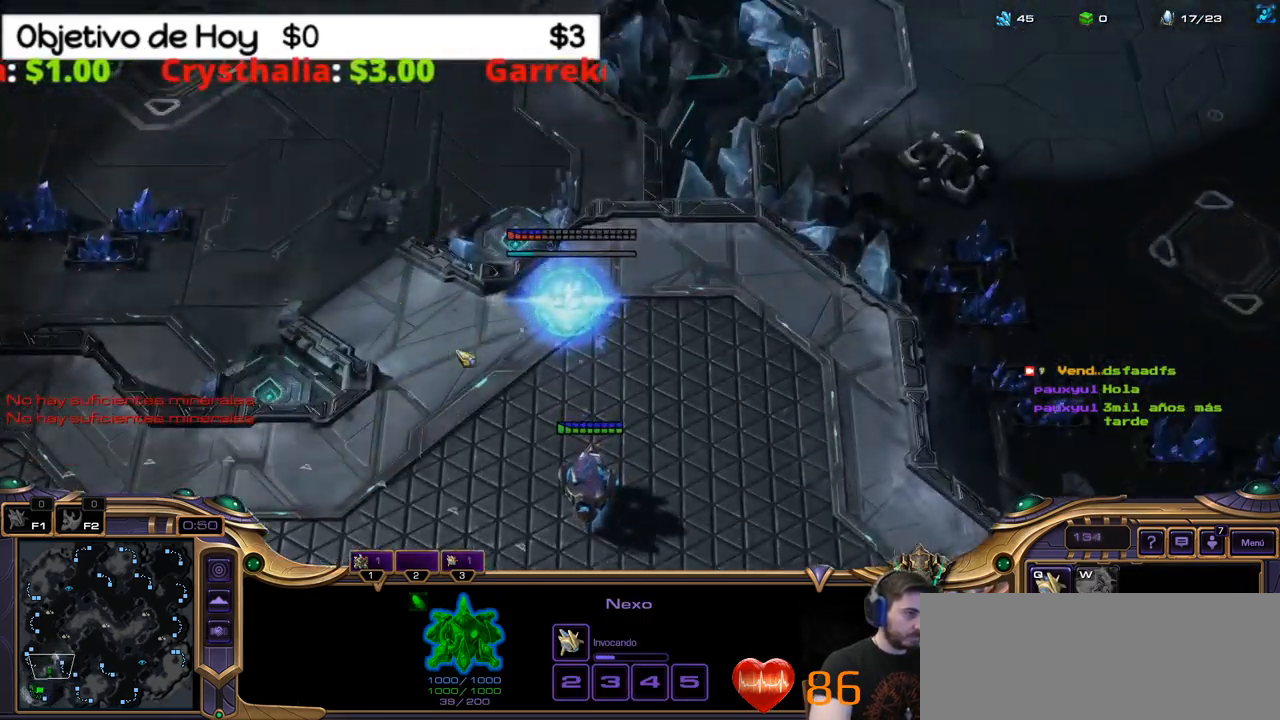
{"keys": ["ctrl_l"], "events": [[467, "ctrl_l", "down"]]}
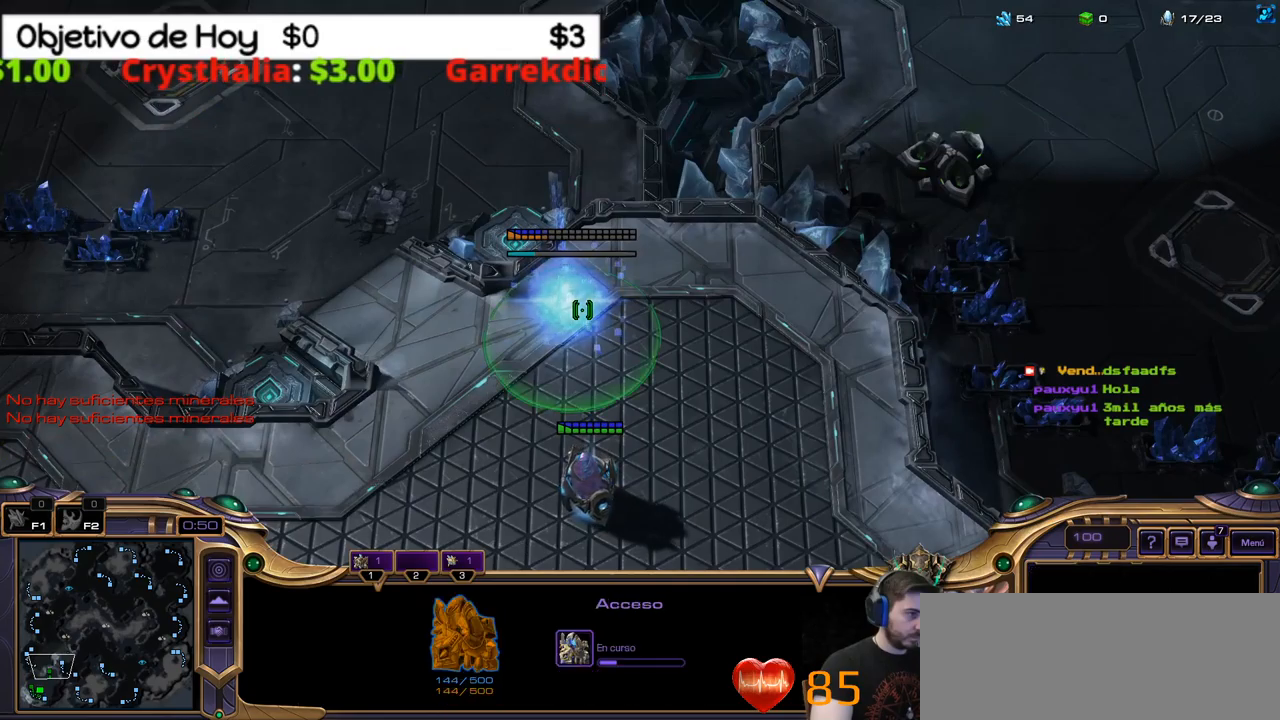
{"keys": [], "events": [[167, "2", "down"], [217, "ctrl_l", "up"], [317, "2", "up"]]}
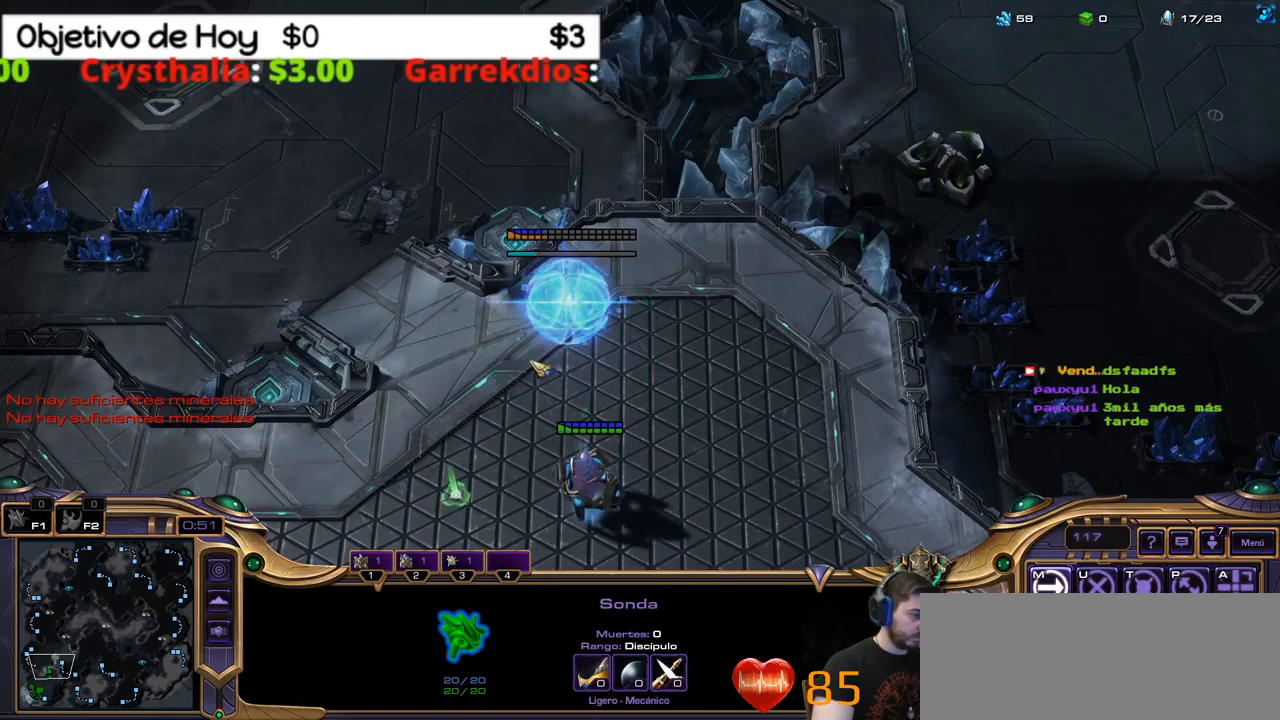
{"keys": [], "events": [[183, "2", "down"], [333, "2", "up"], [383, "1", "down"], [433, "1", "up"]]}
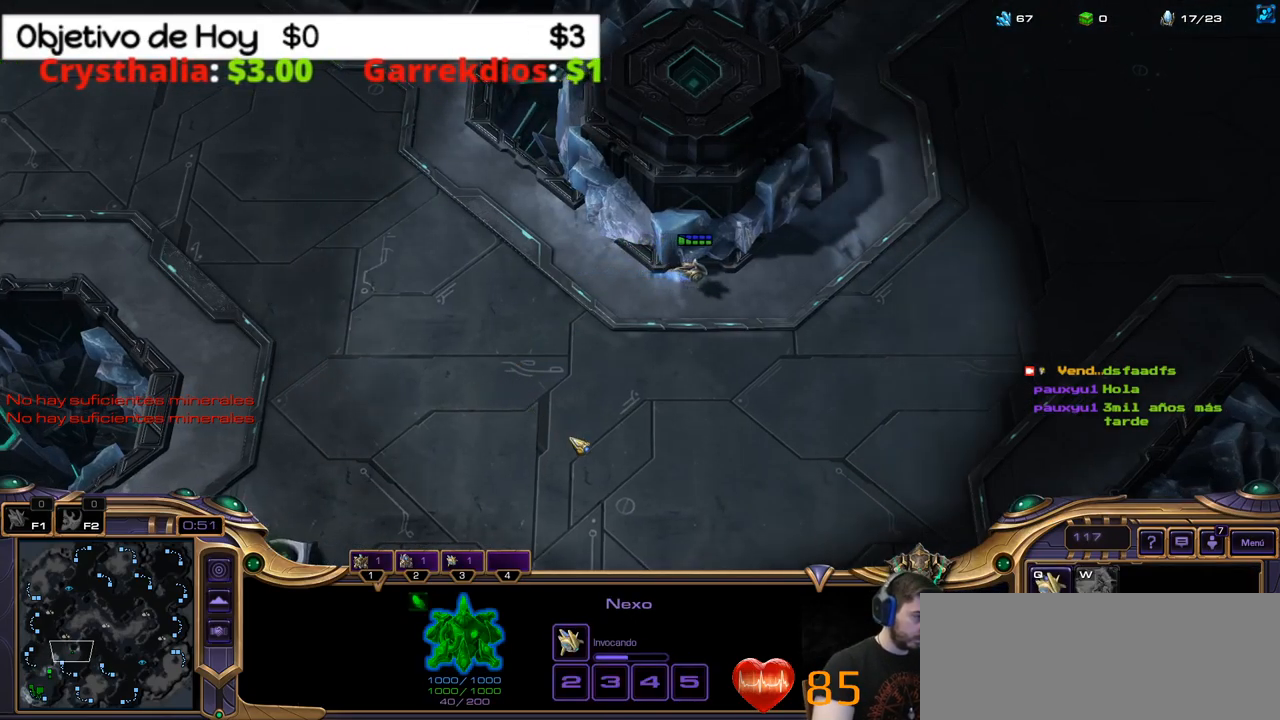
{"keys": [], "events": [[17, "1", "down"], [117, "1", "up"], [200, "1", "down"], [250, "1", "up"], [350, "1", "down"], [433, "1", "up"]]}
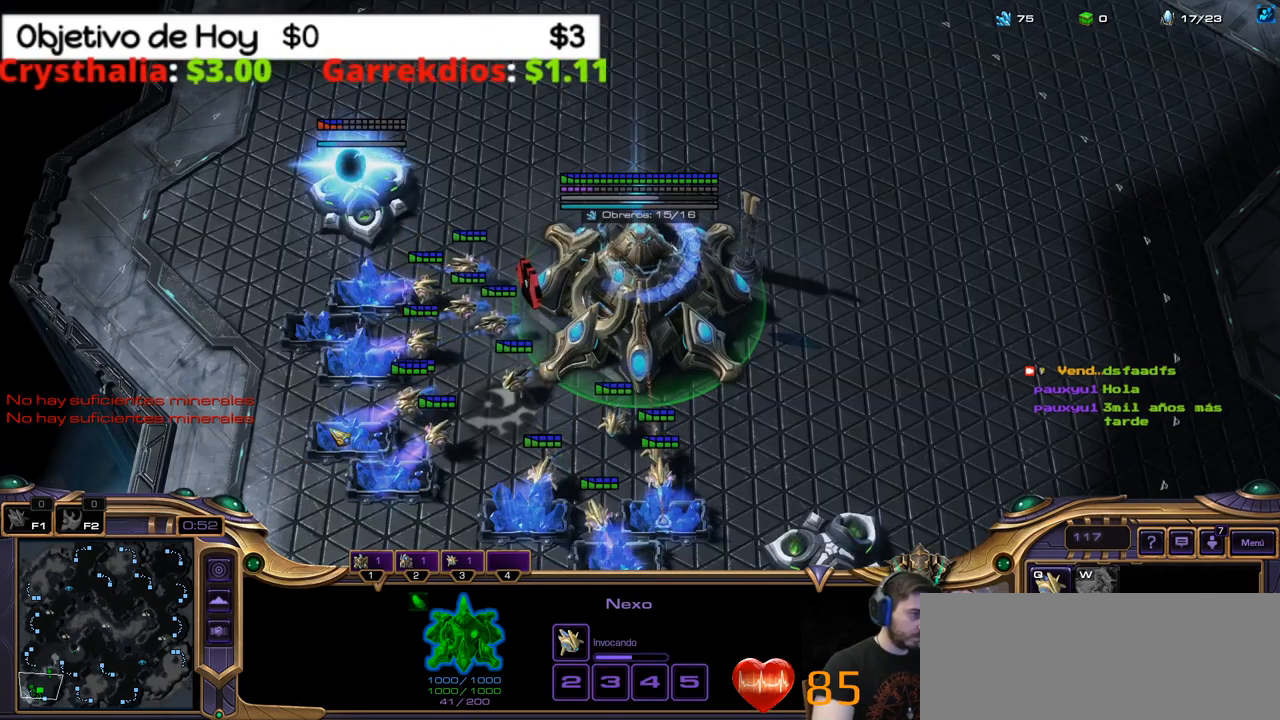
{"keys": [], "events": []}
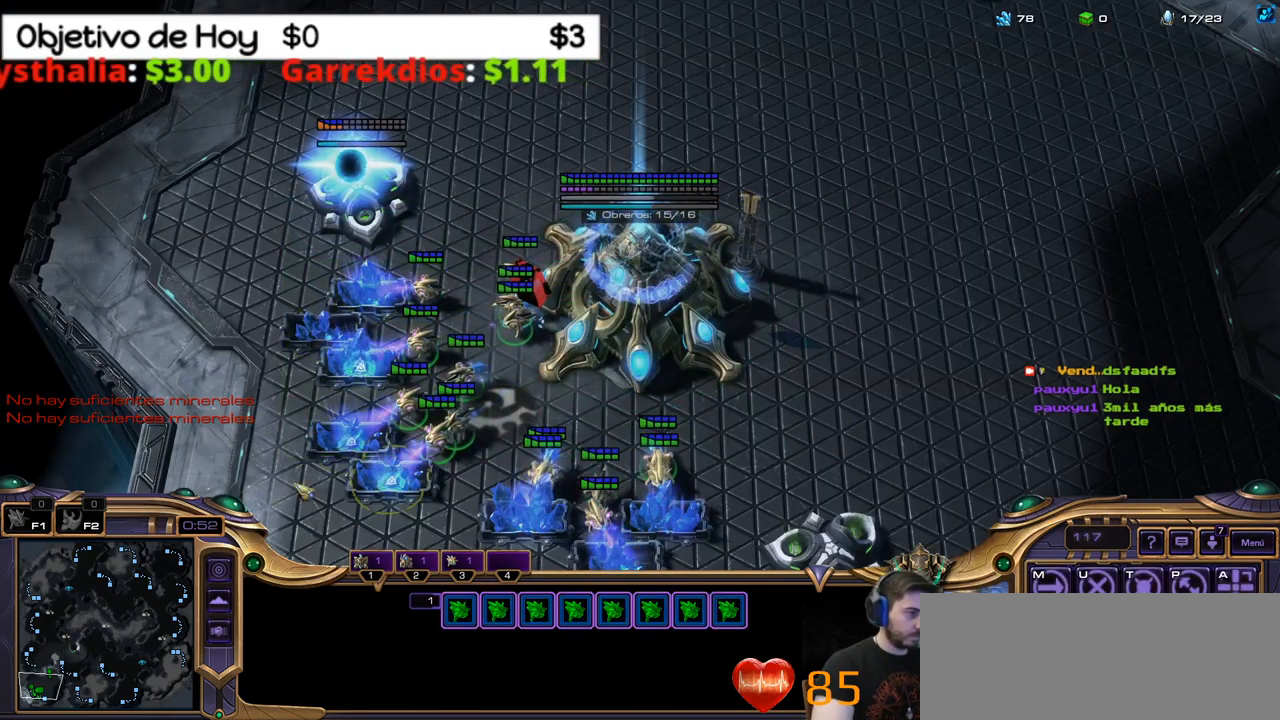
{"keys": [], "events": []}
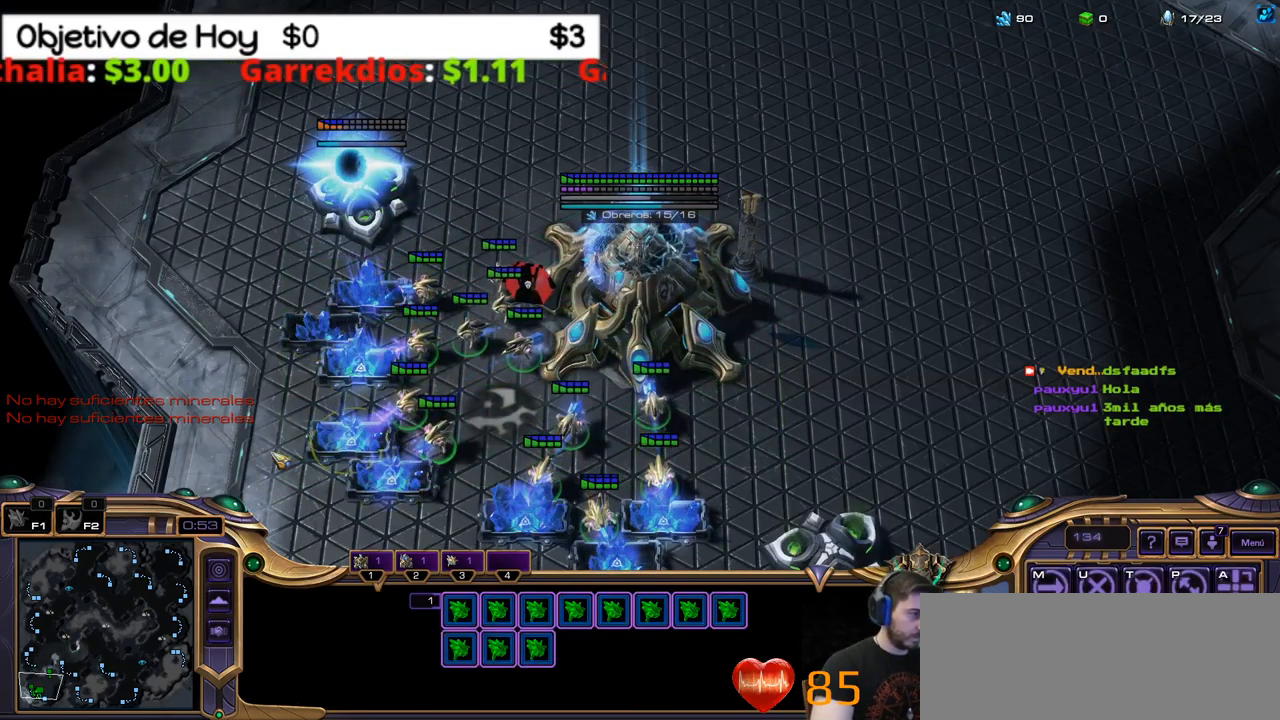
{"keys": [], "events": []}
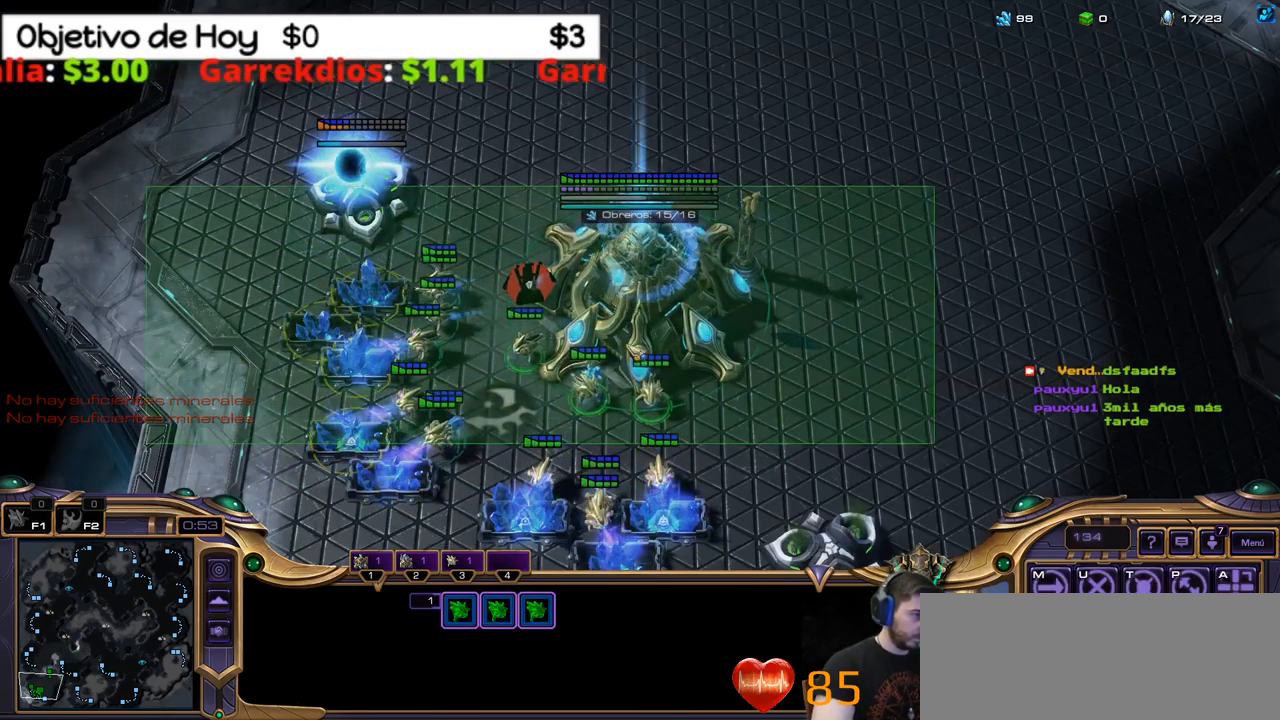
{"keys": [], "events": []}
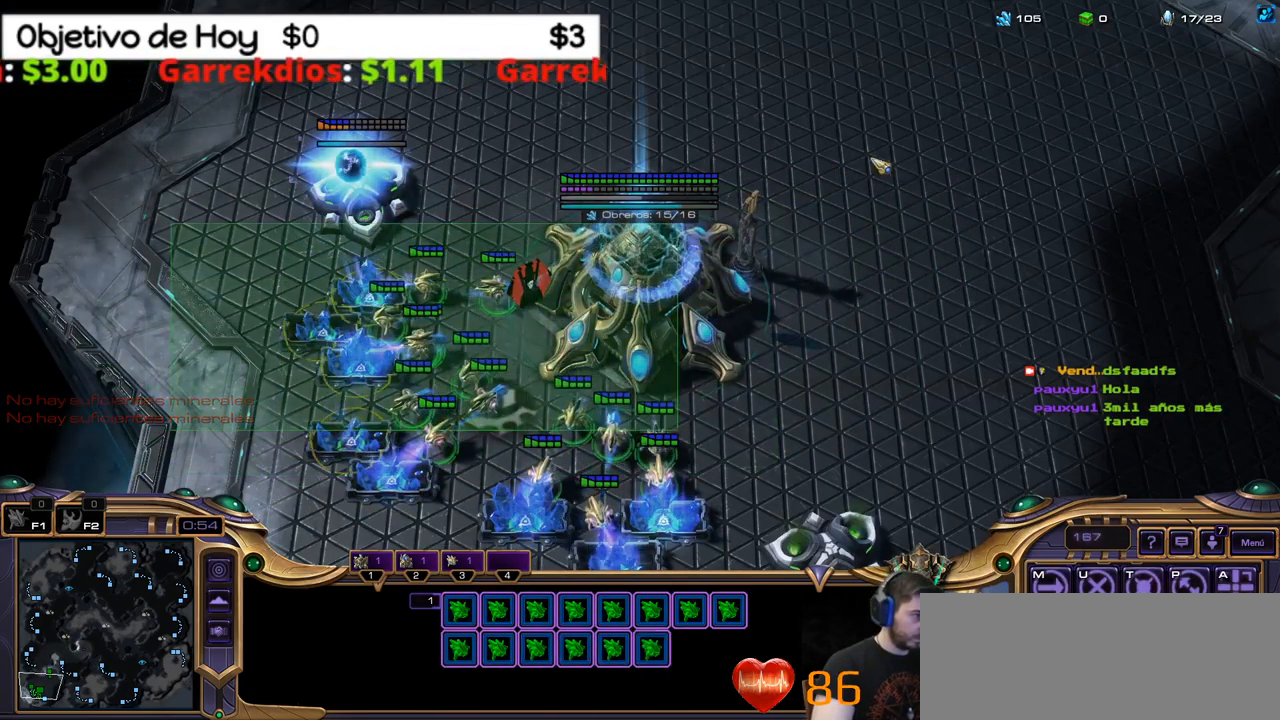
{"keys": [], "events": []}
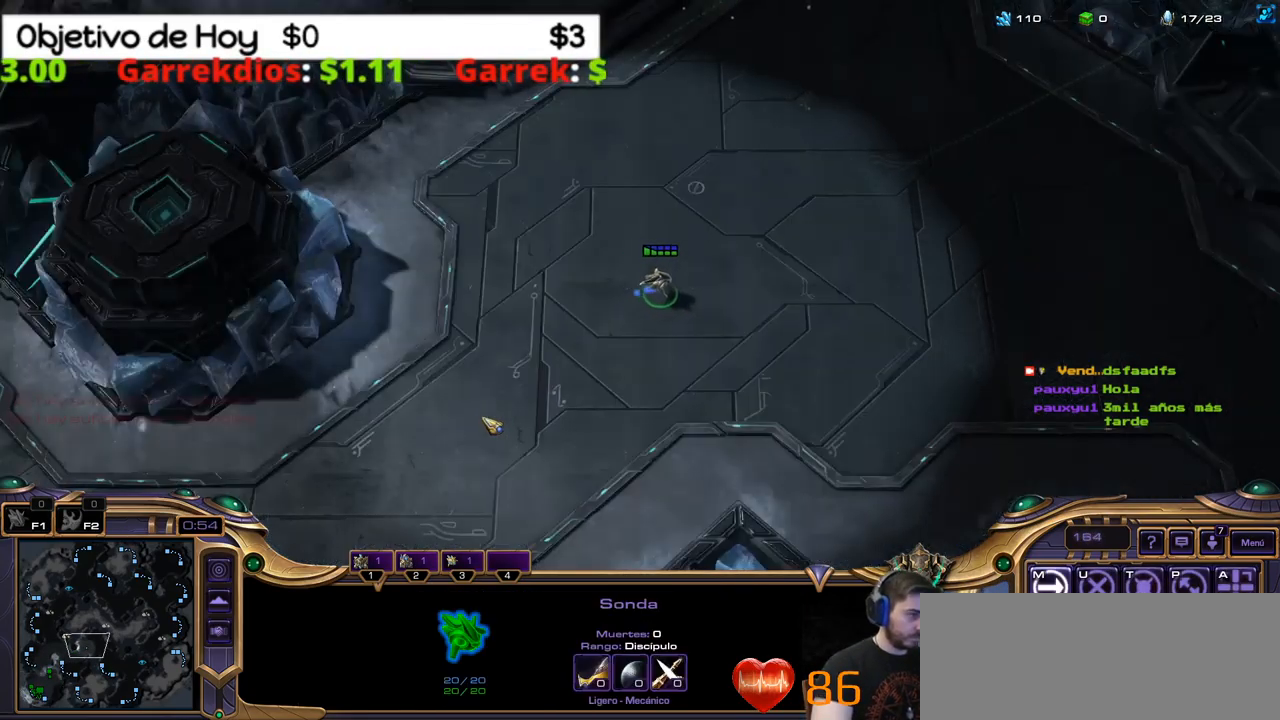
{"keys": [], "events": [[17, "2", "down"], [167, "2", "up"], [200, "1", "down"], [300, "1", "up"], [383, "1", "down"], [483, "1", "up"]]}
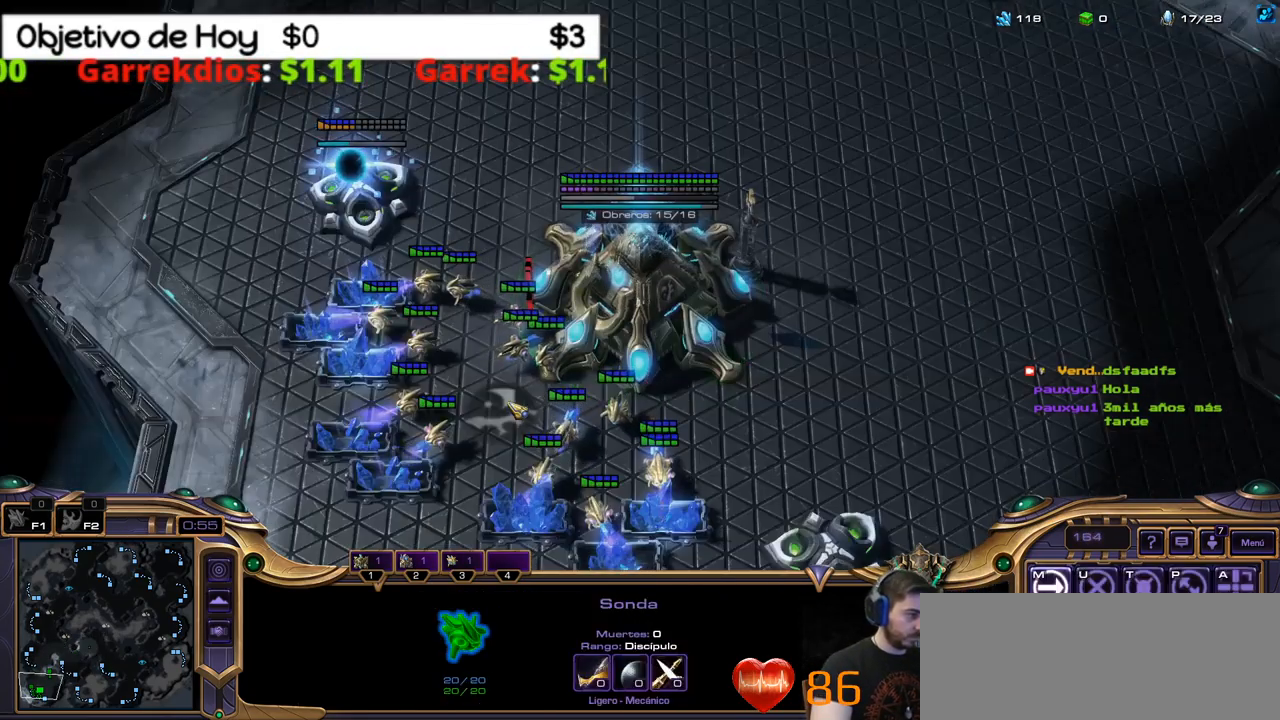
{"keys": [], "events": [[400, "2", "down"], [500, "2", "up"]]}
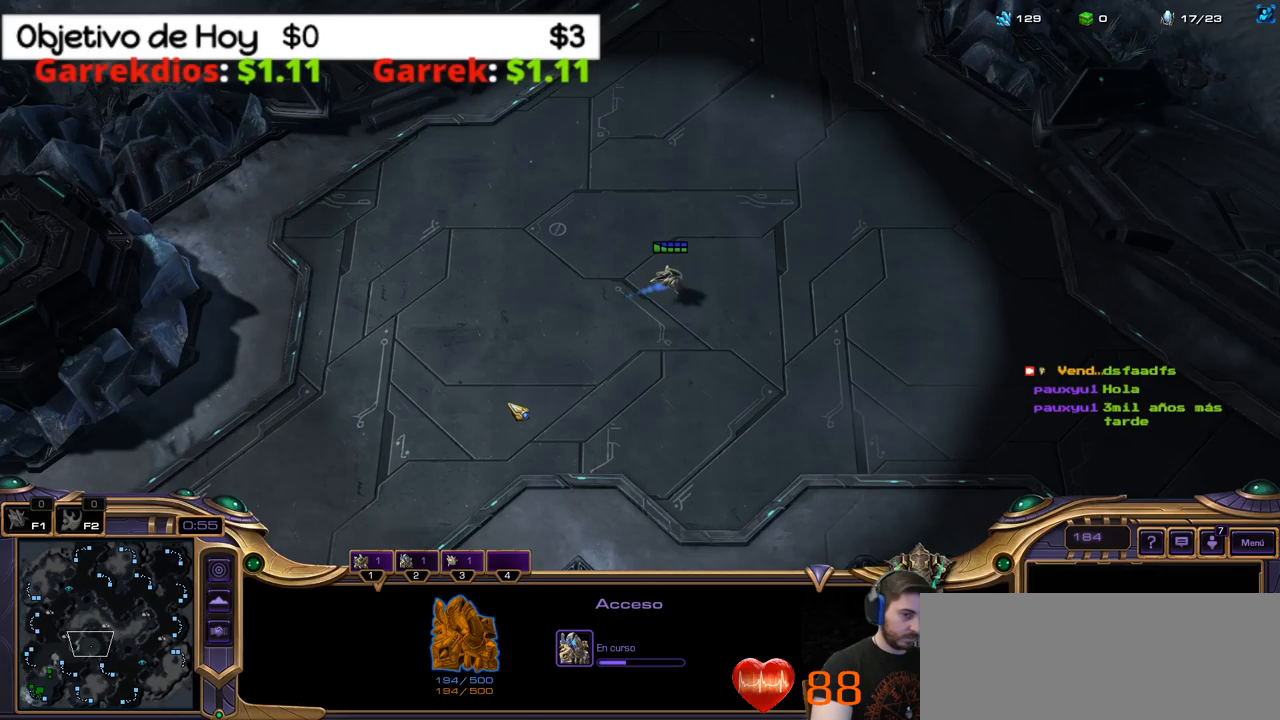
{"keys": ["1"], "events": [[100, "2", "down"], [167, "2", "up"], [234, "1", "down"], [284, "1", "up"], [384, "1", "down"]]}
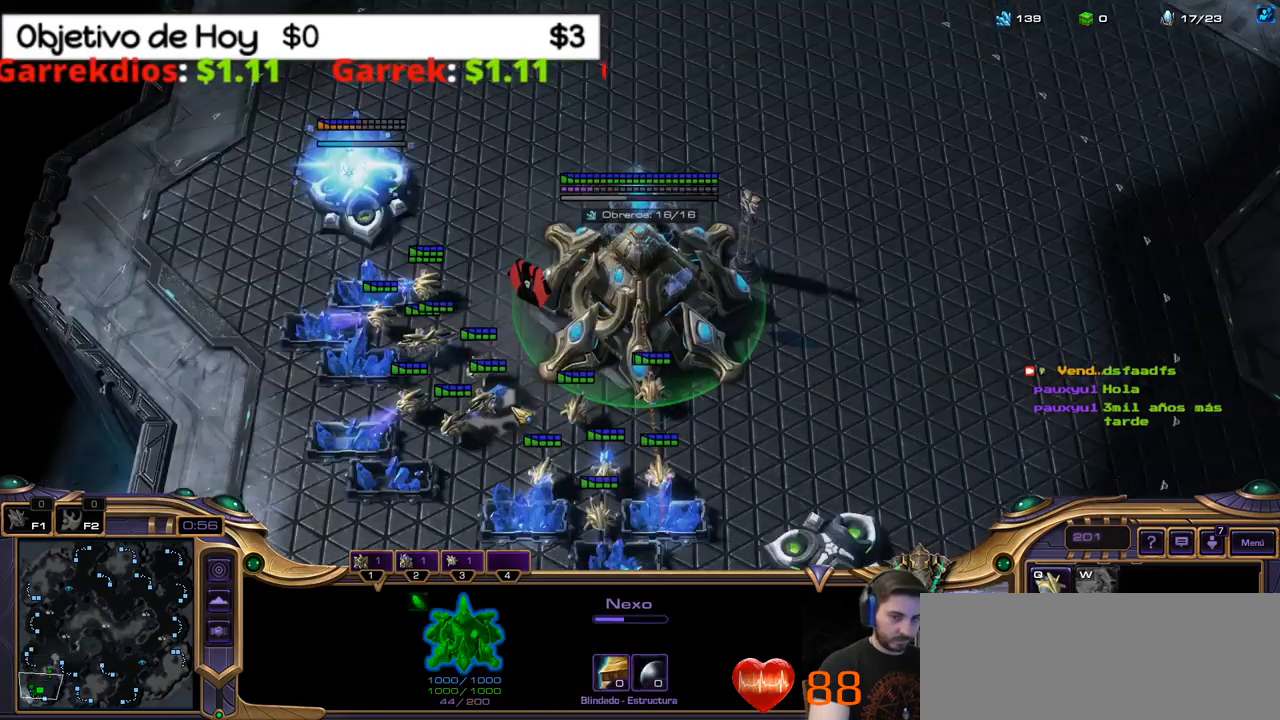
{"keys": ["2"], "events": [[17, "1", "up"], [350, "2", "down"], [450, "2", "up"], [500, "2", "down"]]}